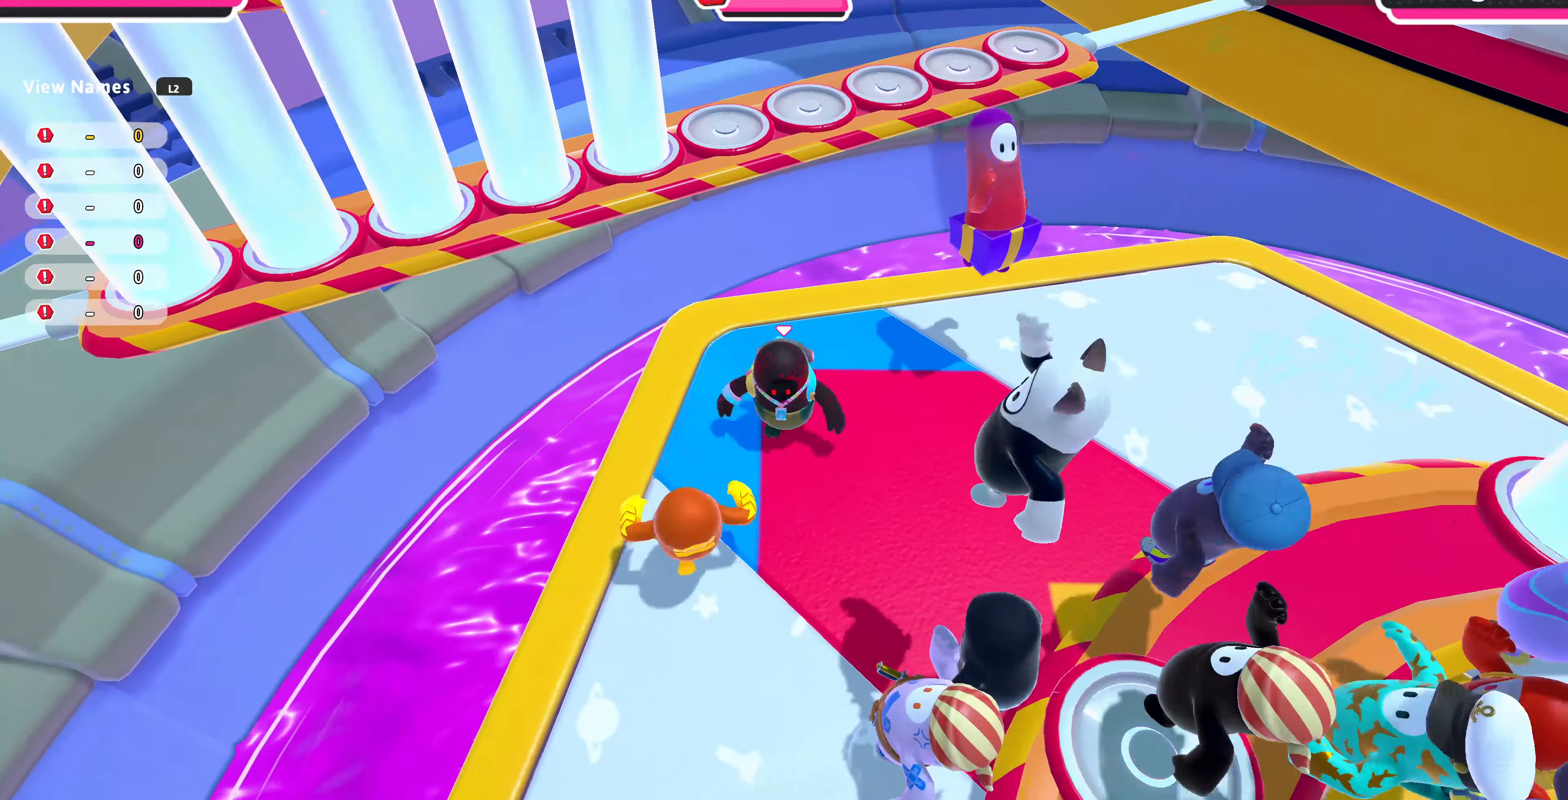
Gameplay with a controller (PlayStation layout); each line is a JSON object with the inputs held at the frame after it. "events" lists button and stick changes between this image and that frame as [ms after this image, input, new state], when the widget could be followed in between.
{"buttons": [], "left_stick": "up-right", "right_stick": "center", "events": [[100, "left_stick", "right"], [233, "left_stick", "down"], [333, "left_stick", "left"], [433, "left_stick", "up-right"]]}
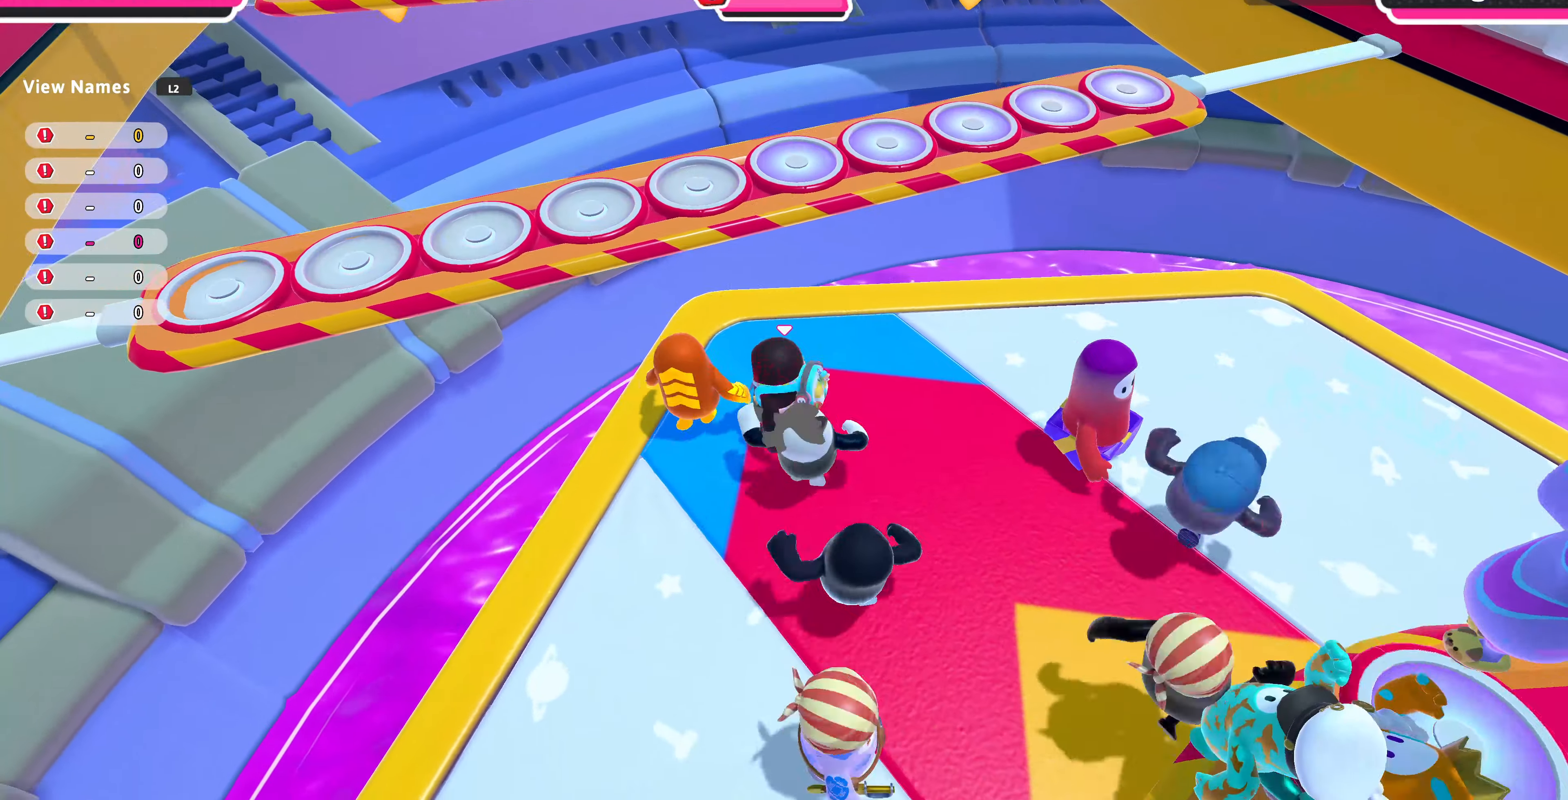
{"buttons": [], "left_stick": "up-right", "right_stick": "center", "events": [[100, "left_stick", "down-right"], [233, "left_stick", "down-left"], [333, "left_stick", "up-left"], [433, "left_stick", "up-right"]]}
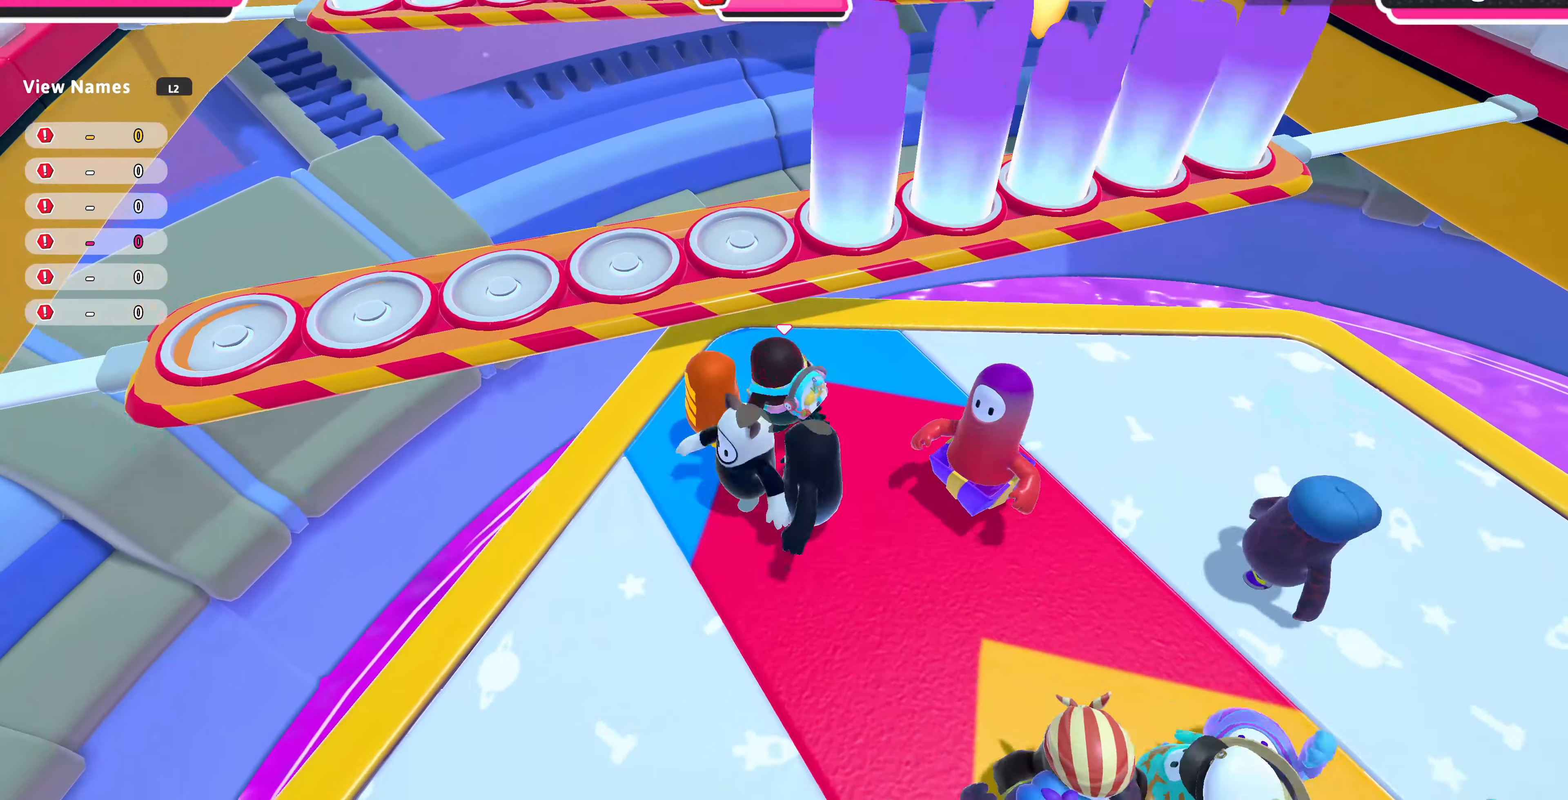
{"buttons": ["CROSS"], "left_stick": "up-right", "right_stick": "center", "events": [[33, "left_stick", "down-right"], [167, "left_stick", "down-left"], [300, "left_stick", "up"], [400, "left_stick", "up-right"], [467, "CROSS", "down"]]}
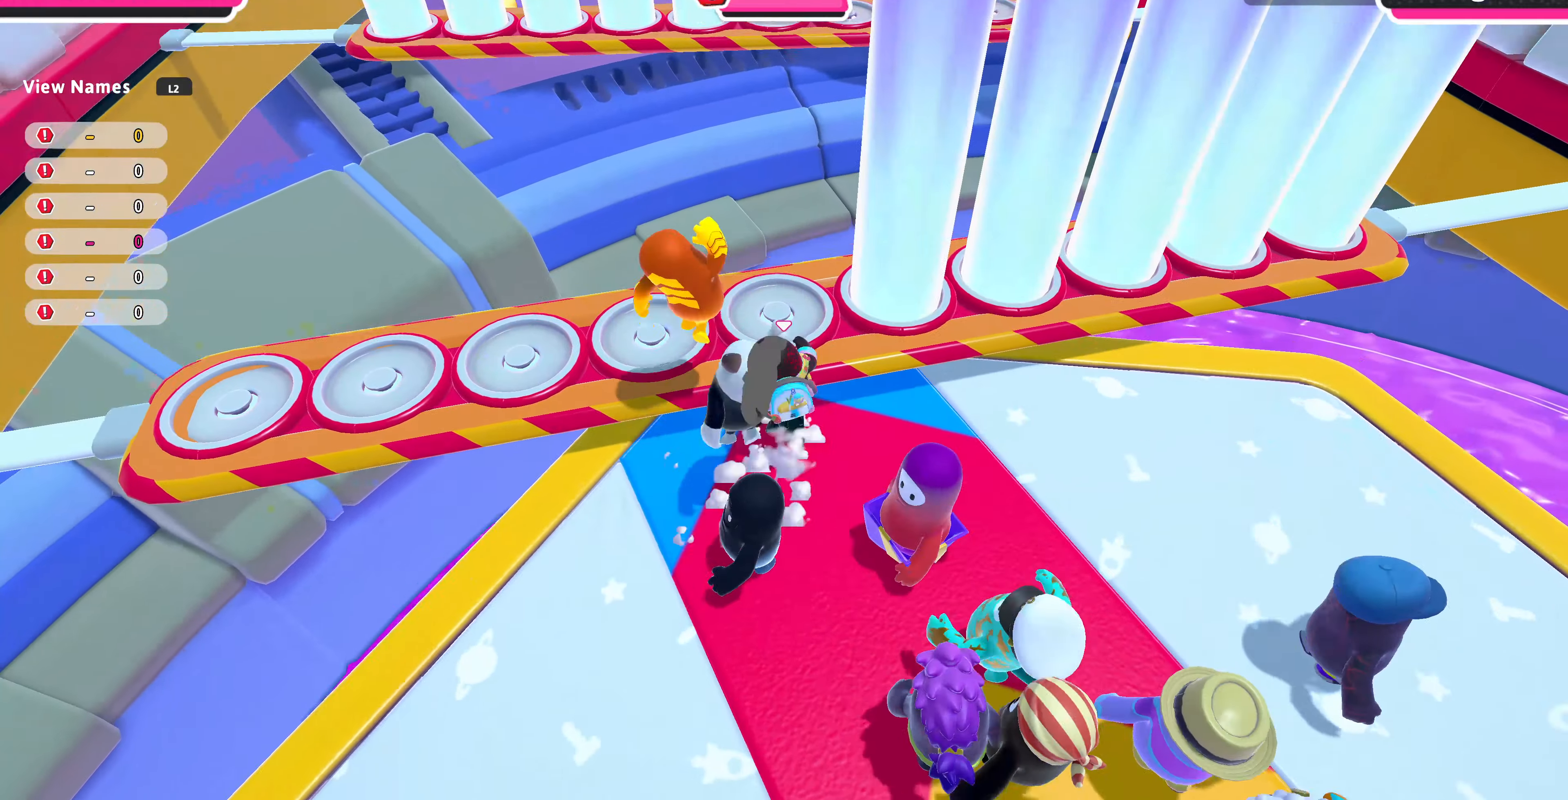
{"buttons": [], "left_stick": "center", "right_stick": "center", "events": [[33, "left_stick", "up-left"], [100, "CROSS", "up"], [133, "left_stick", "center"], [233, "left_stick", "down"], [333, "left_stick", "up-left"], [467, "left_stick", "center"]]}
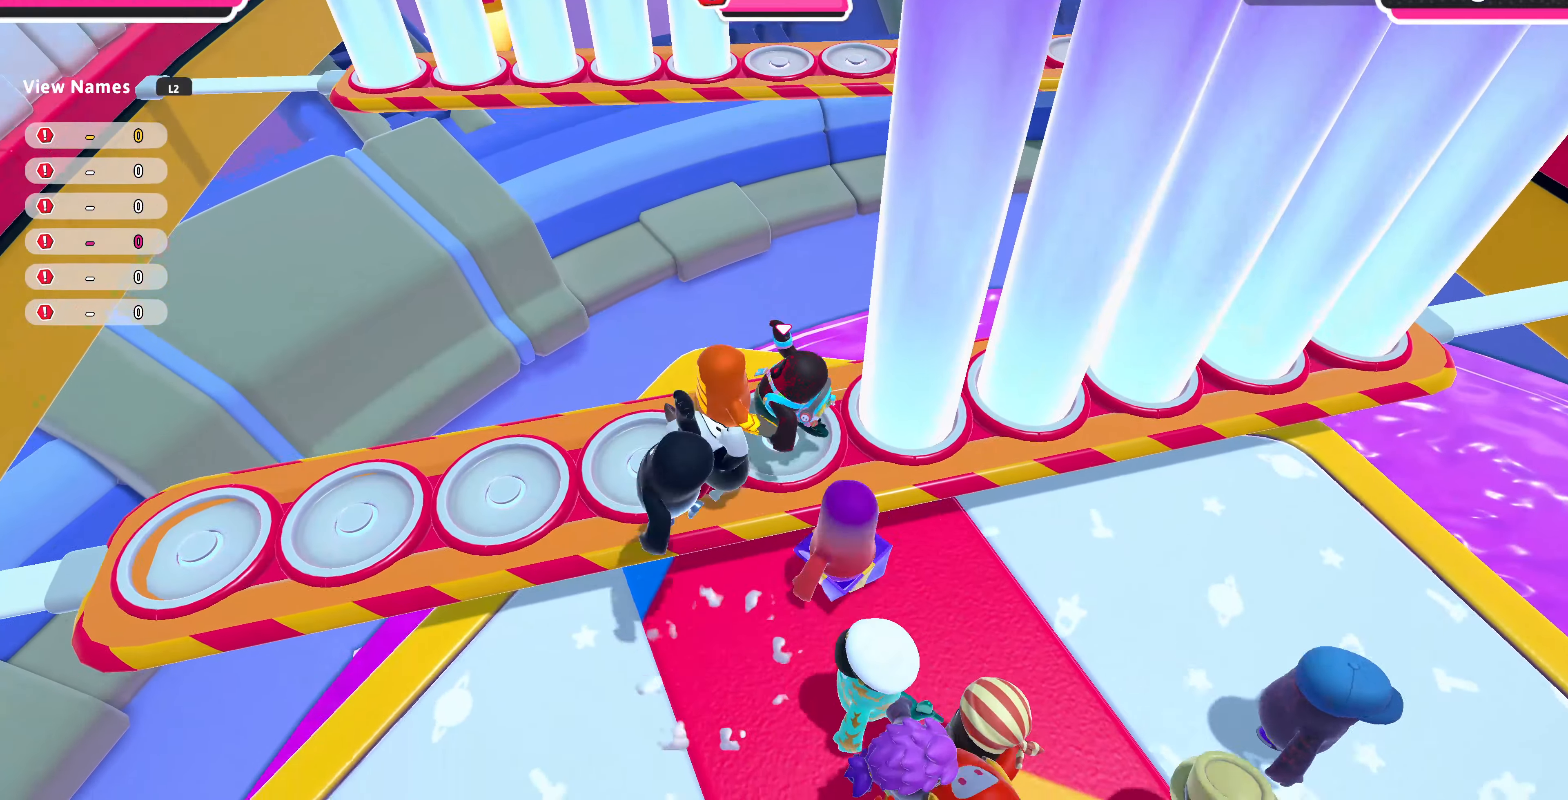
{"buttons": [], "left_stick": "up-left", "right_stick": "center", "events": [[100, "left_stick", "up-left"]]}
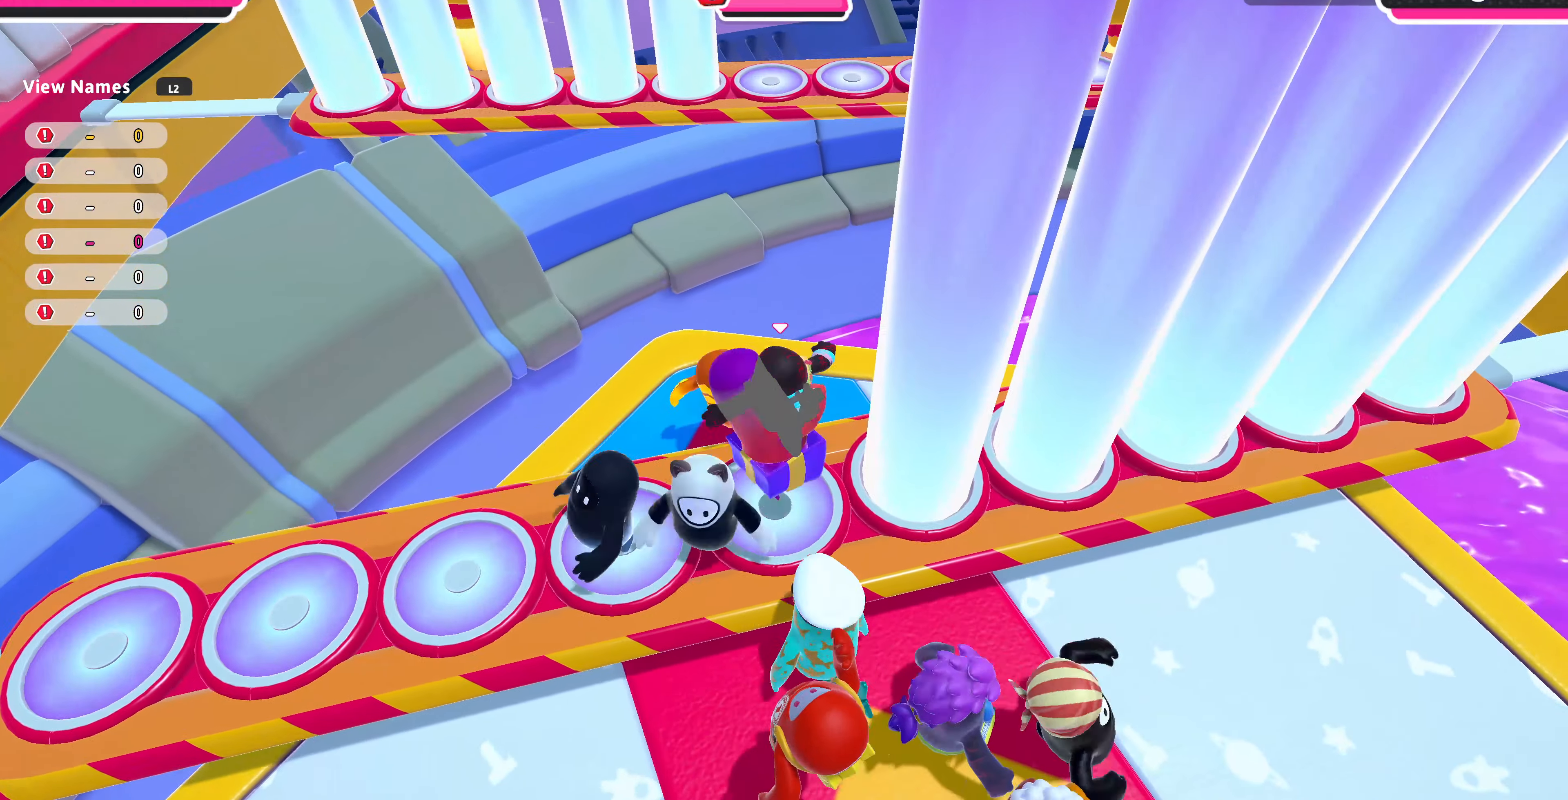
{"buttons": [], "left_stick": "center", "right_stick": "right", "events": [[100, "left_stick", "center"], [300, "left_stick", "up-left"], [367, "left_stick", "left"], [367, "right_stick", "right"], [467, "left_stick", "center"]]}
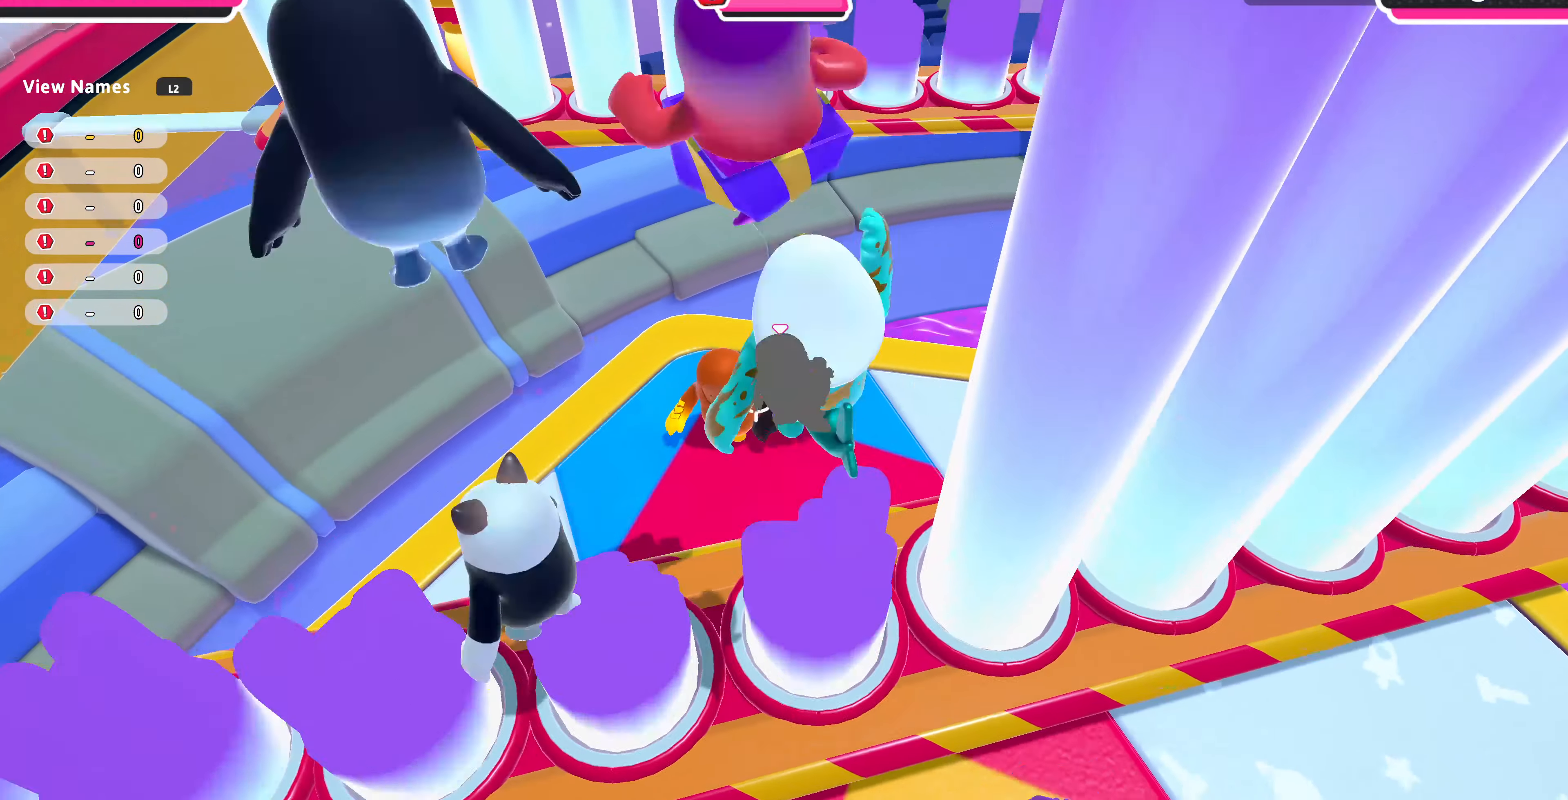
{"buttons": [], "left_stick": "center", "right_stick": "center", "events": [[233, "right_stick", "center"], [300, "left_stick", "left"], [467, "left_stick", "center"]]}
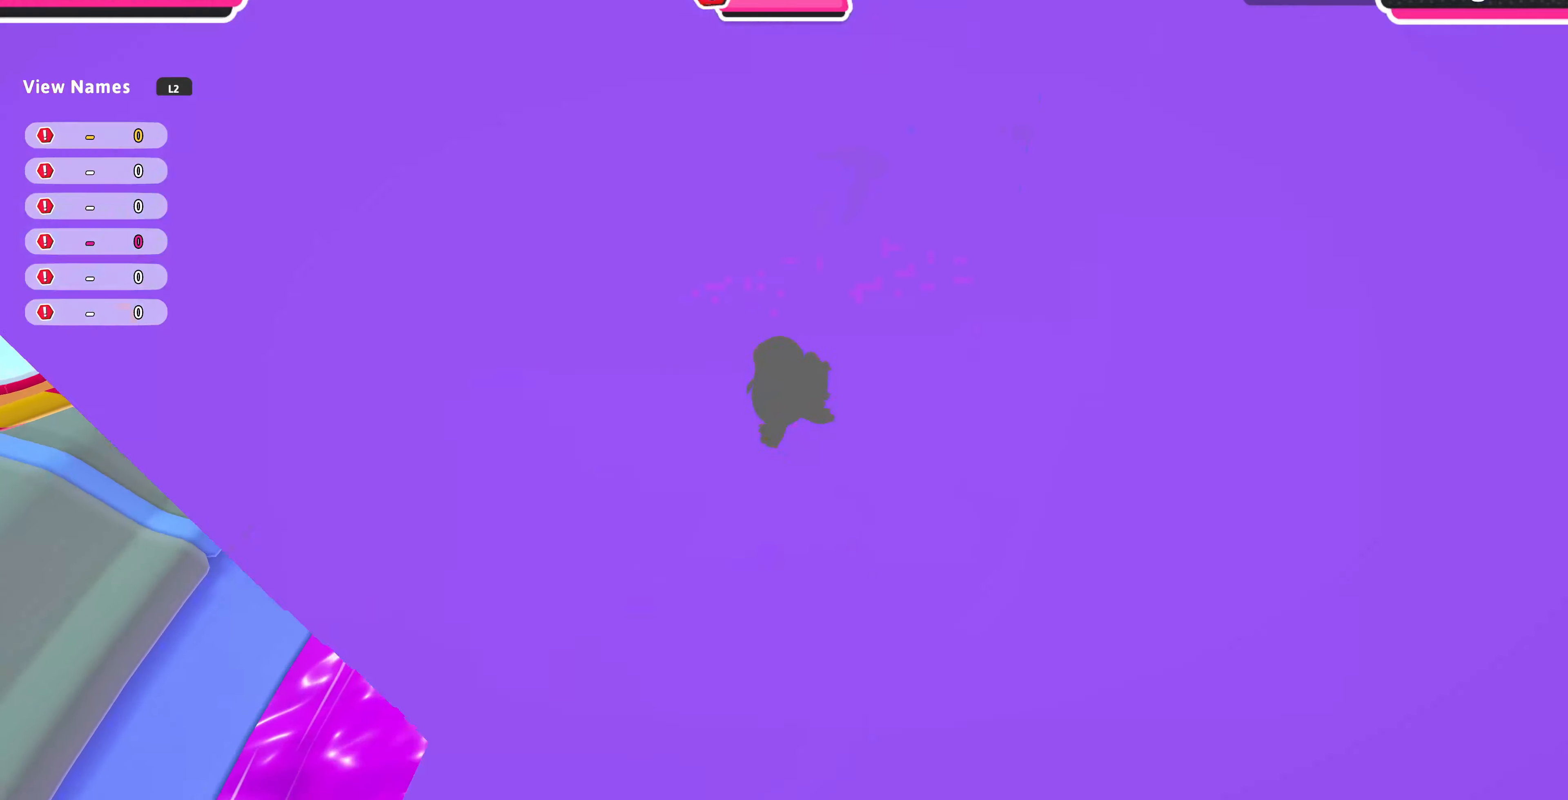
{"buttons": [], "left_stick": "center", "right_stick": "right", "events": [[333, "left_stick", "left"], [400, "left_stick", "center"], [466, "right_stick", "right"]]}
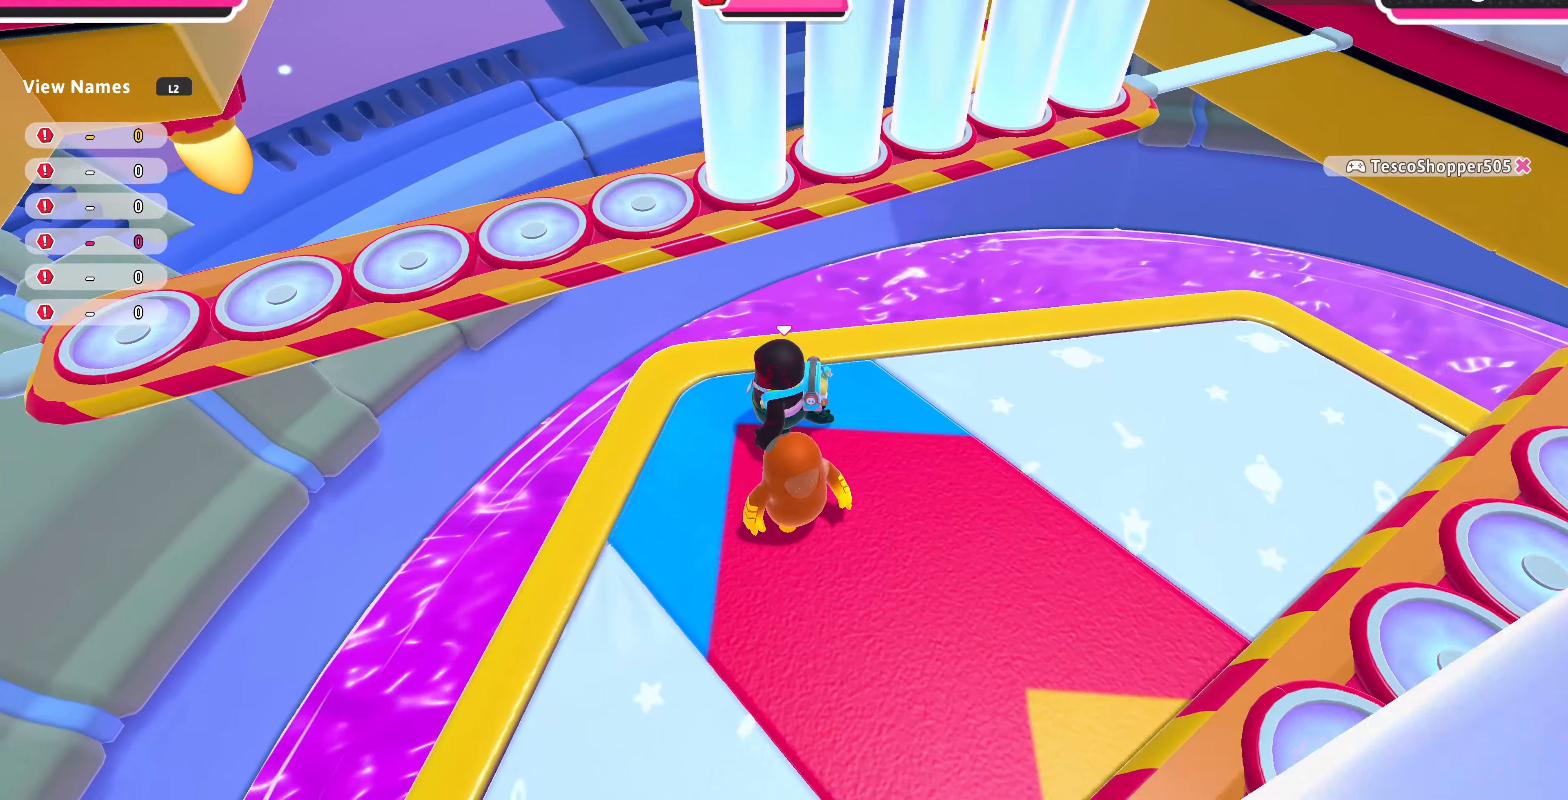
{"buttons": [], "left_stick": "center", "right_stick": "center", "events": [[66, "left_stick", "left"], [233, "left_stick", "center"], [300, "right_stick", "center"]]}
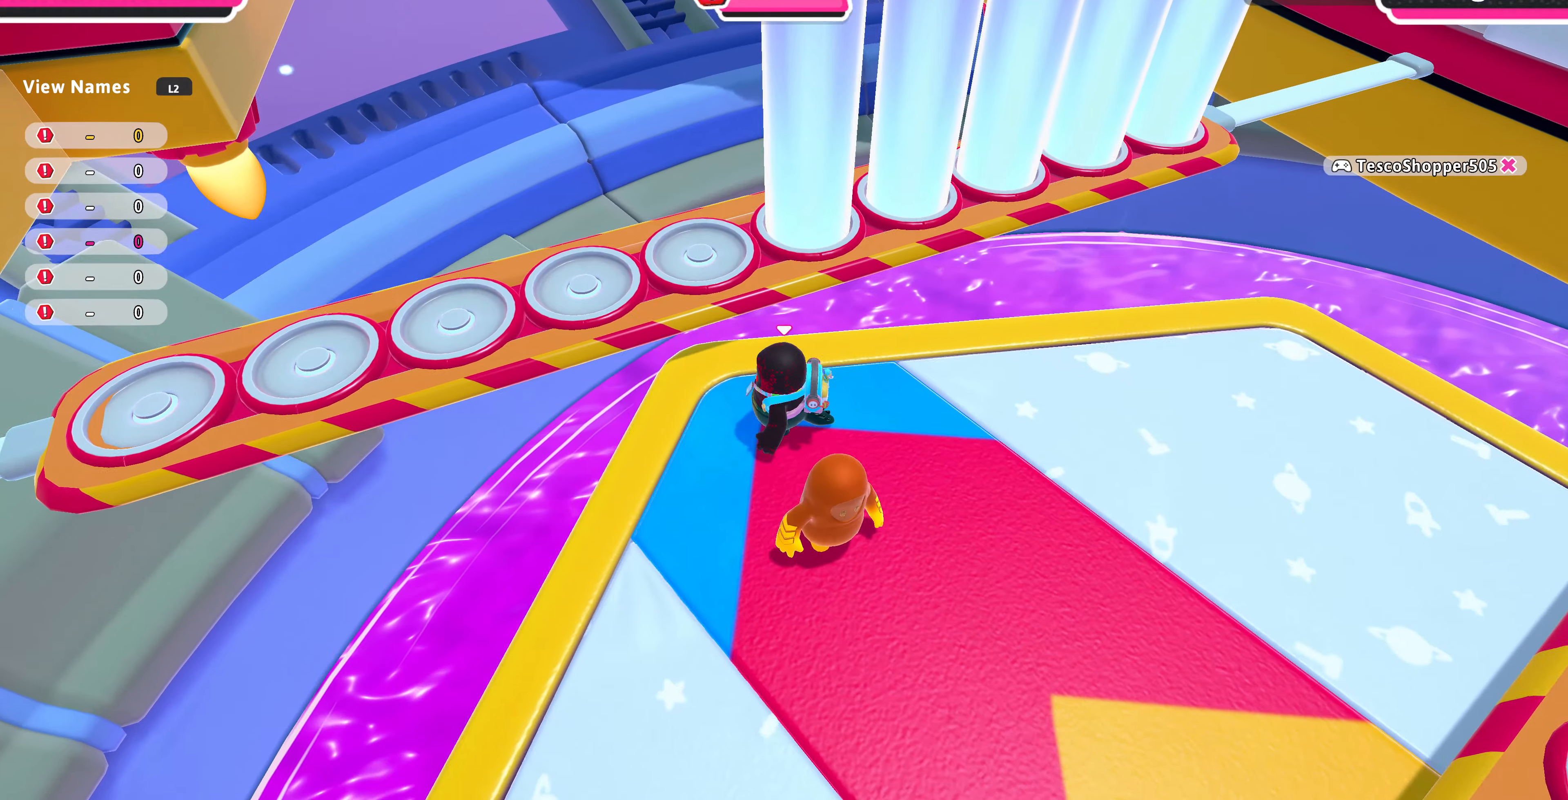
{"buttons": [], "left_stick": "center", "right_stick": "center", "events": [[33, "left_stick", "up-left"], [100, "CROSS", "down"], [233, "CROSS", "up"], [333, "left_stick", "center"]]}
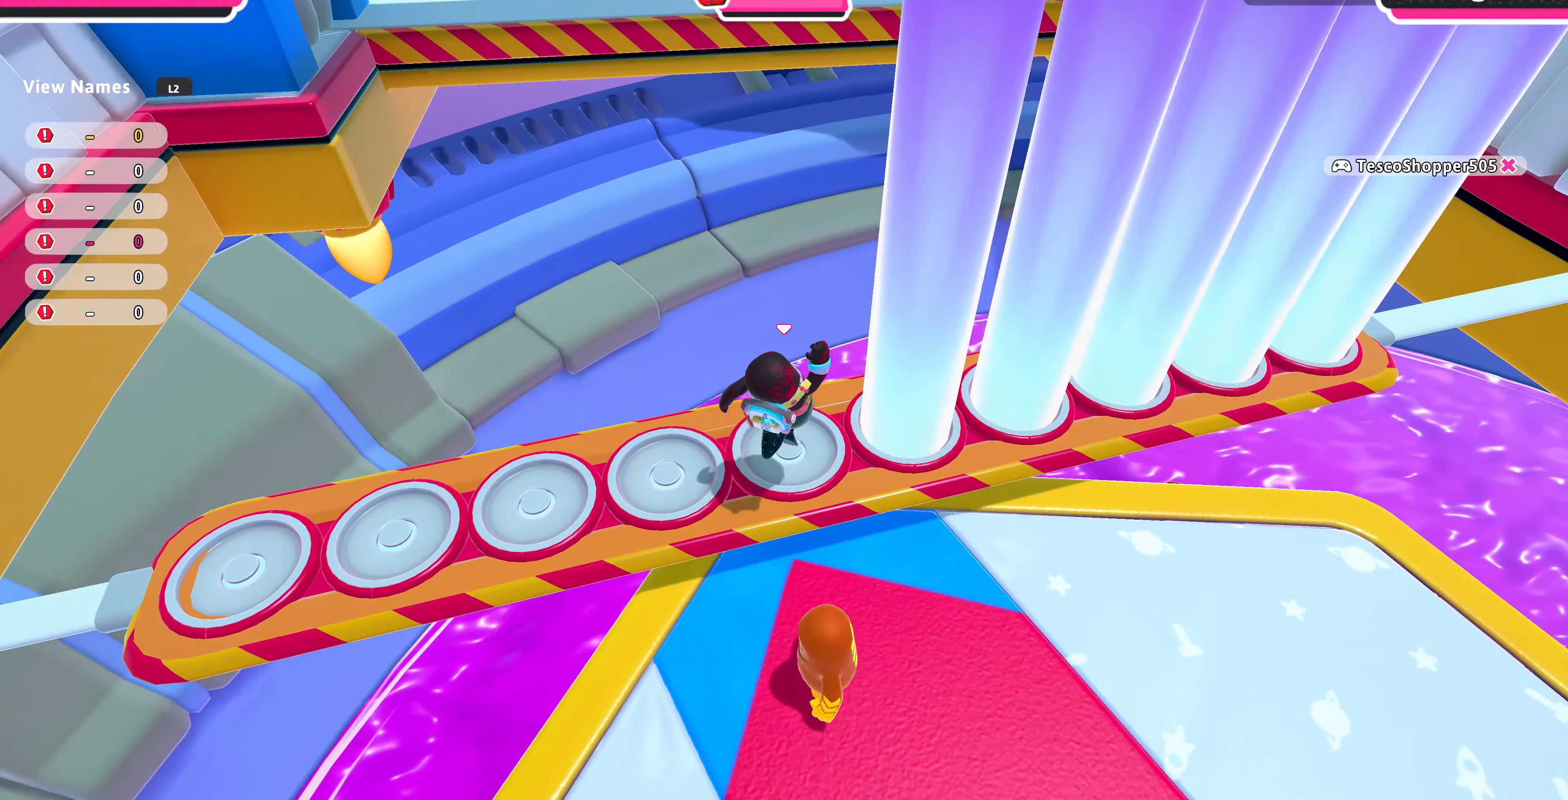
{"buttons": [], "left_stick": "center", "right_stick": "center", "events": [[100, "left_stick", "down-right"], [266, "left_stick", "center"]]}
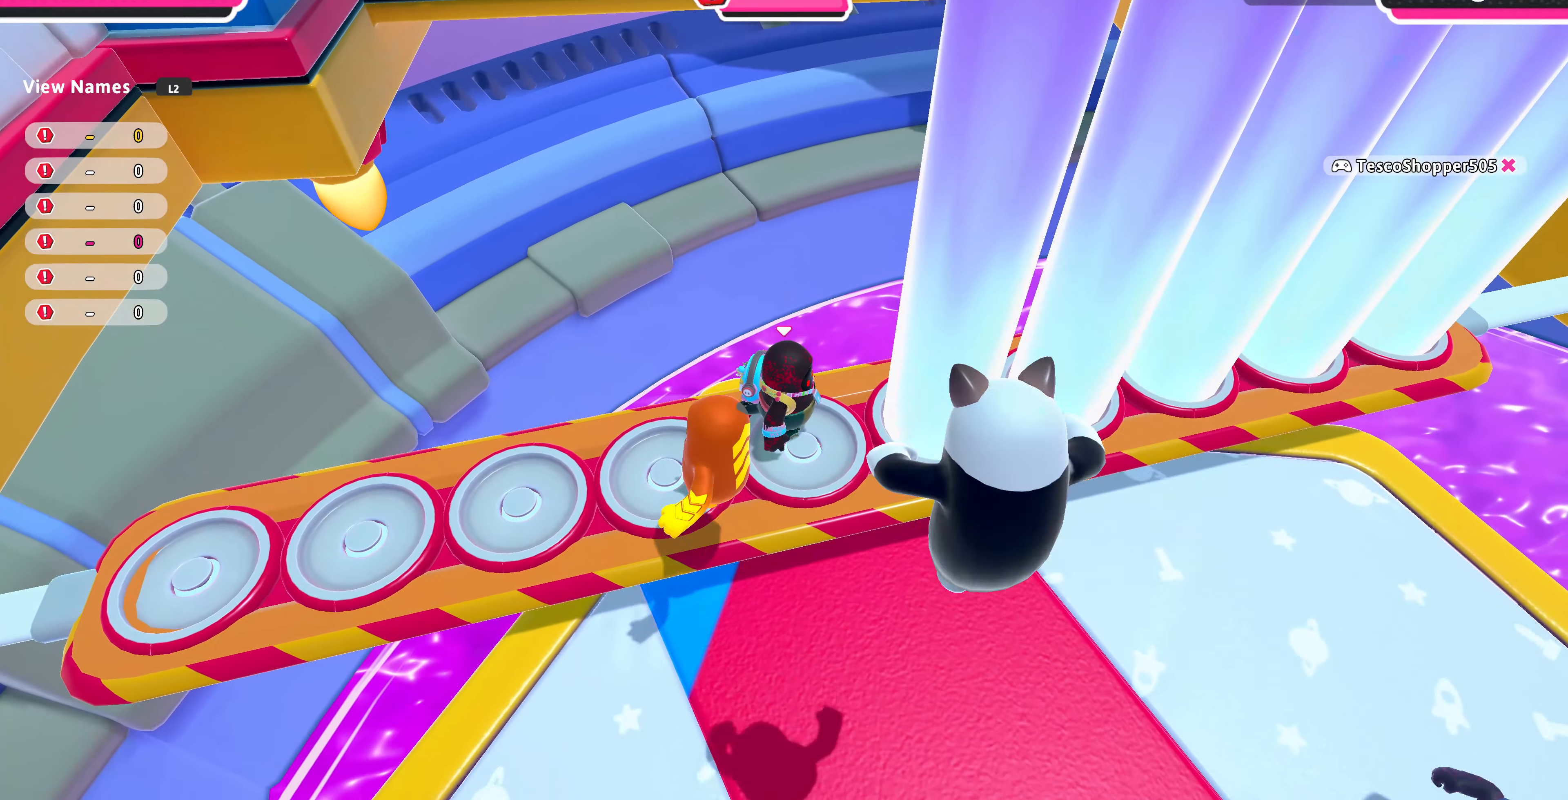
{"buttons": [], "left_stick": "center", "right_stick": "center", "events": [[100, "left_stick", "right"], [200, "left_stick", "center"]]}
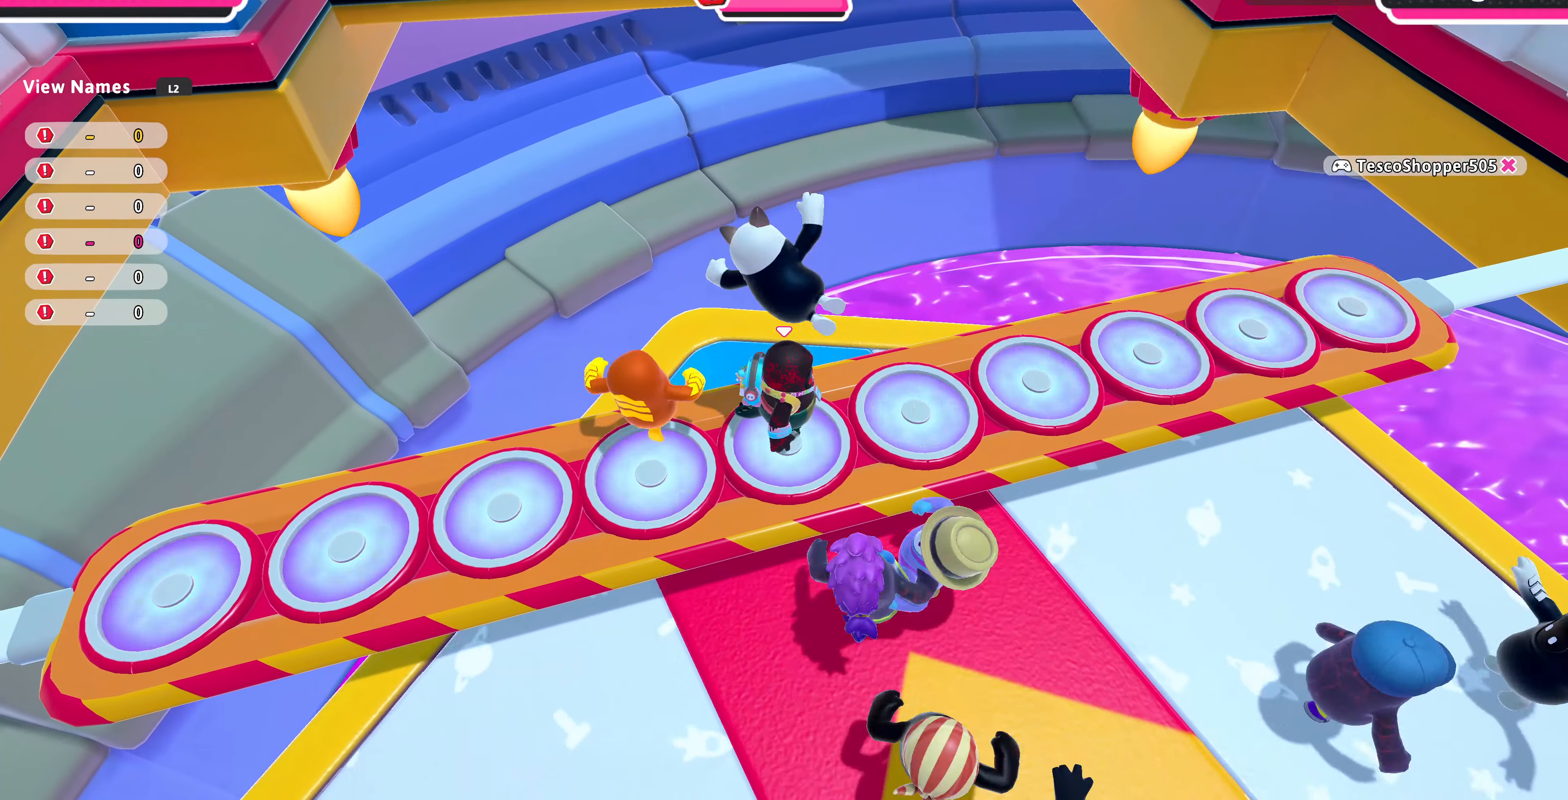
{"buttons": [], "left_stick": "center", "right_stick": "center", "events": []}
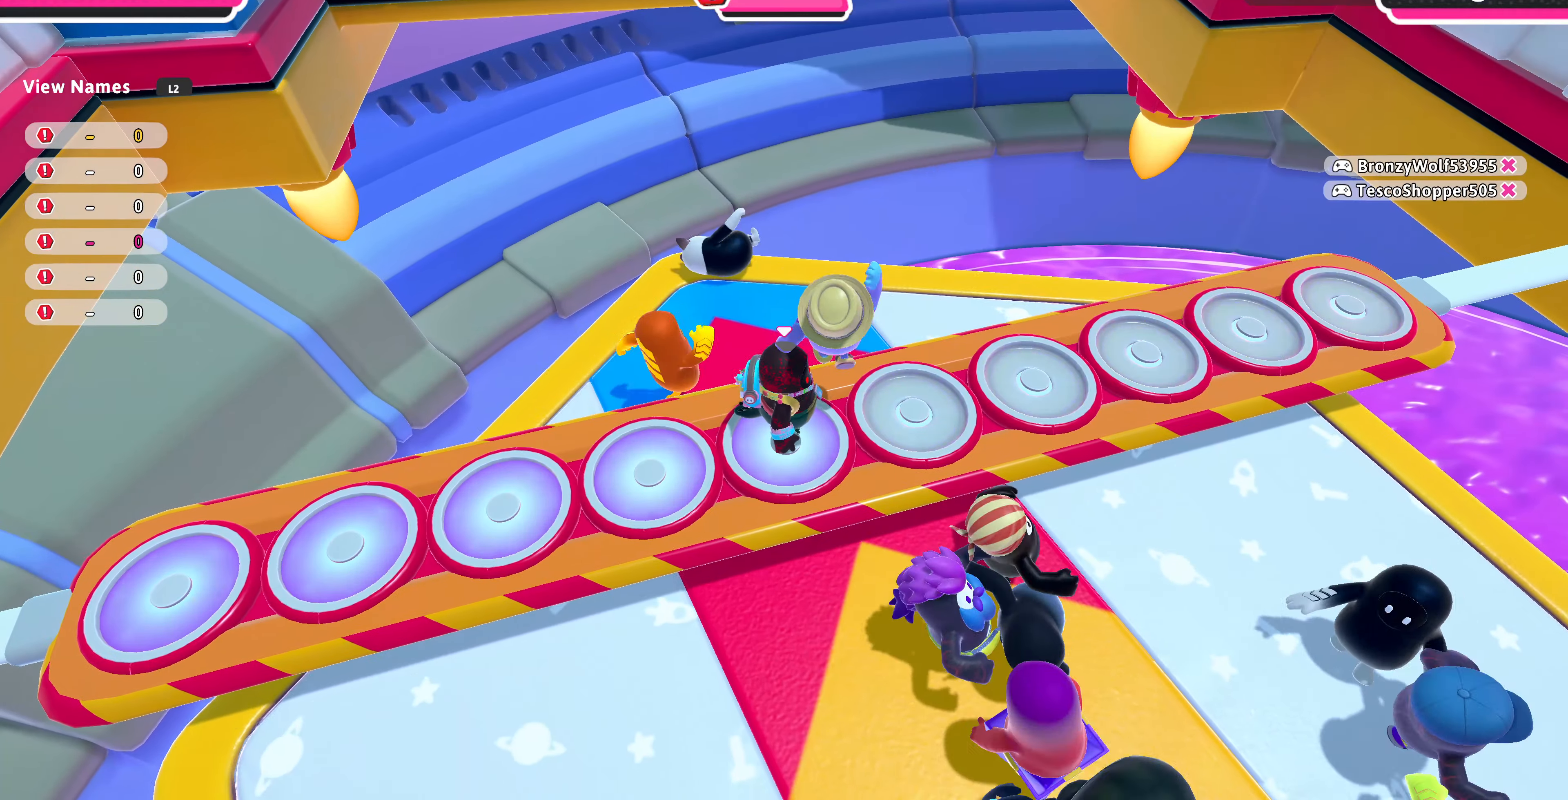
{"buttons": [], "left_stick": "up", "right_stick": "center", "events": [[200, "left_stick", "up"]]}
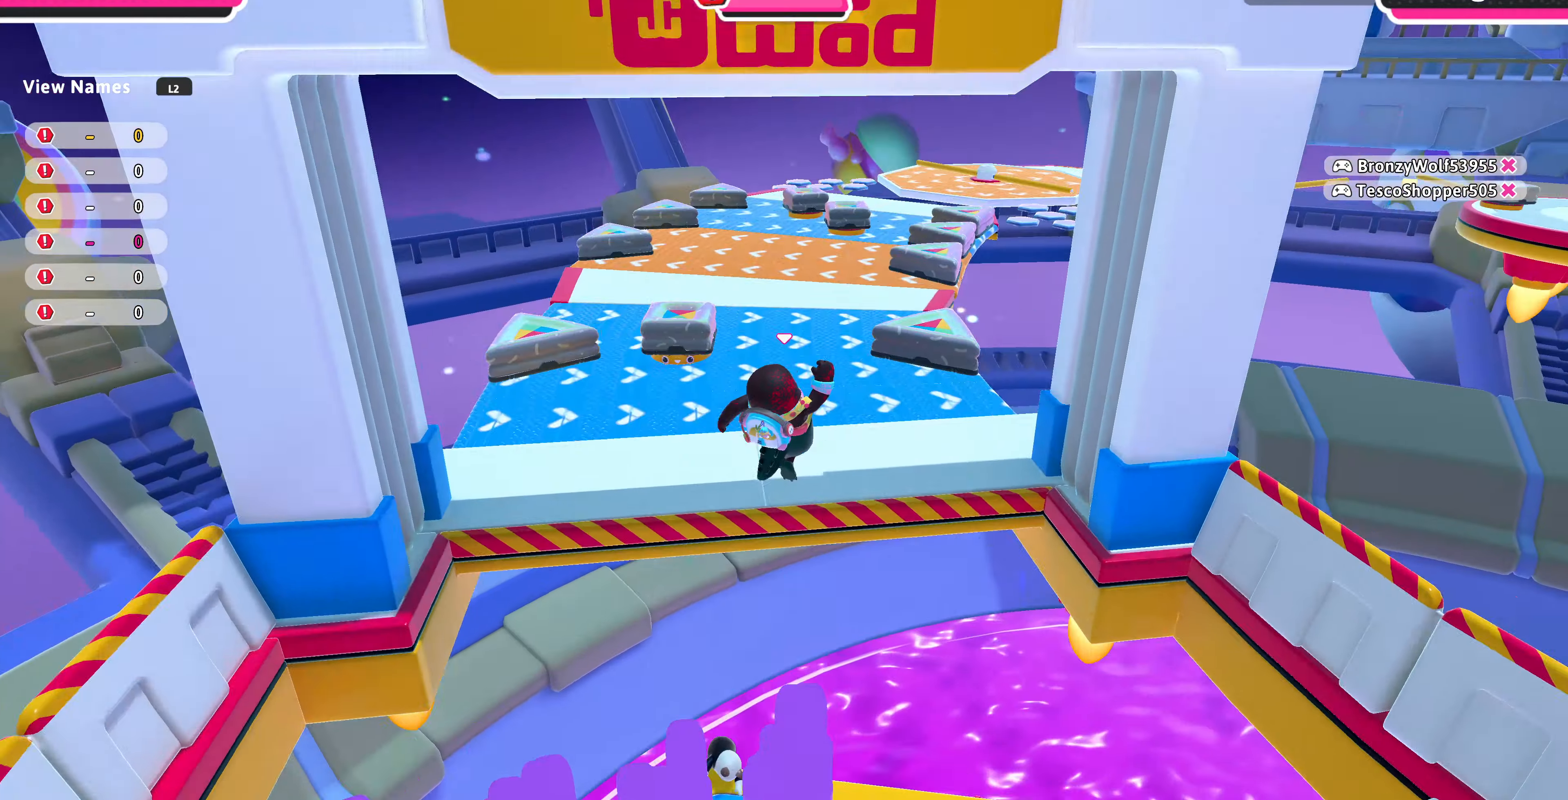
{"buttons": [], "left_stick": "up", "right_stick": "center", "events": []}
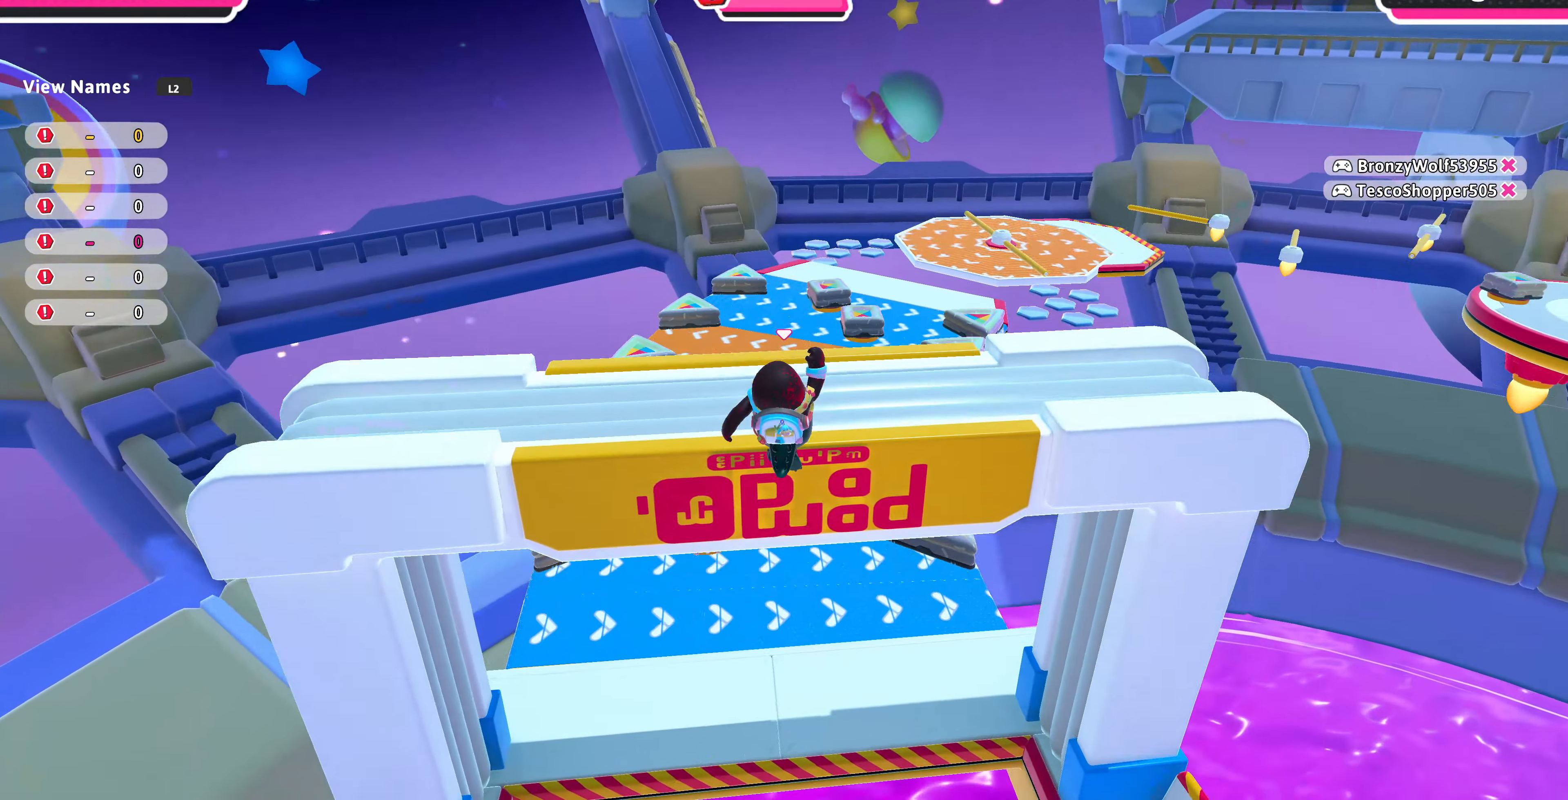
{"buttons": [], "left_stick": "up", "right_stick": "center", "events": []}
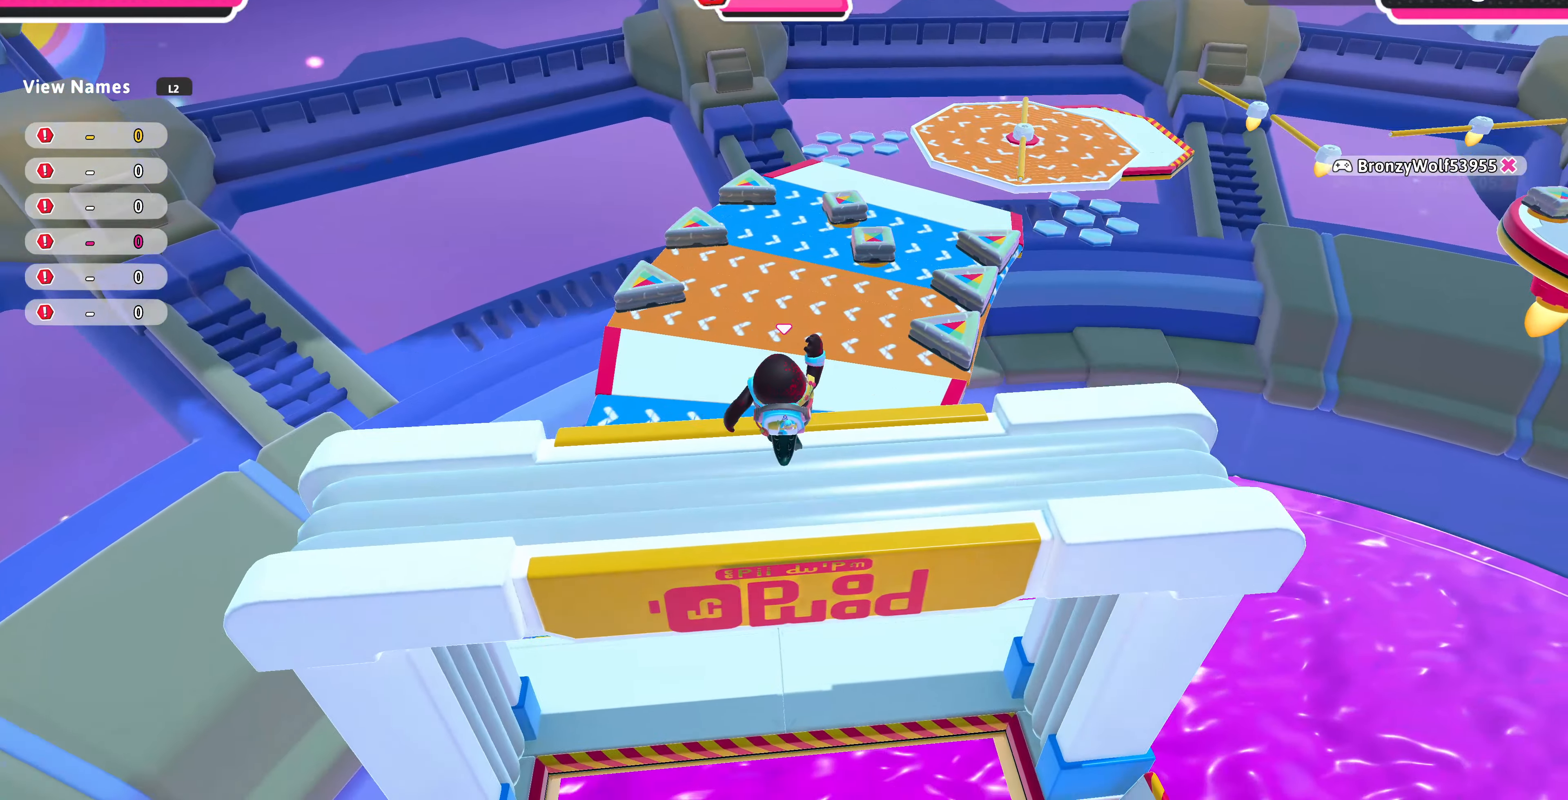
{"buttons": [], "left_stick": "up-right", "right_stick": "center", "events": [[233, "left_stick", "up-right"]]}
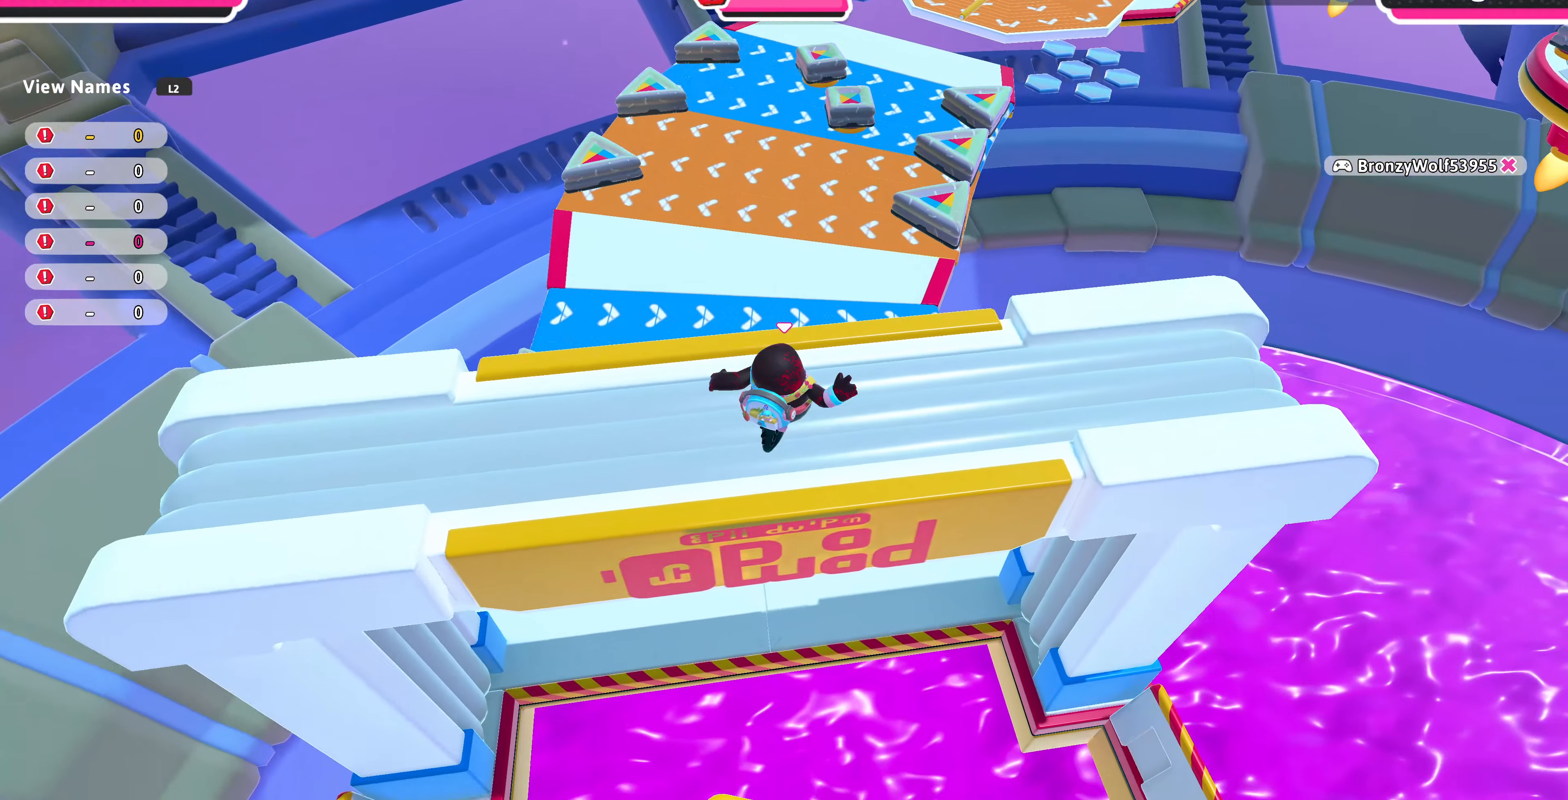
{"buttons": [], "left_stick": "up", "right_stick": "center", "events": [[100, "SQUARE", "down"], [133, "left_stick", "up"], [200, "SQUARE", "up"]]}
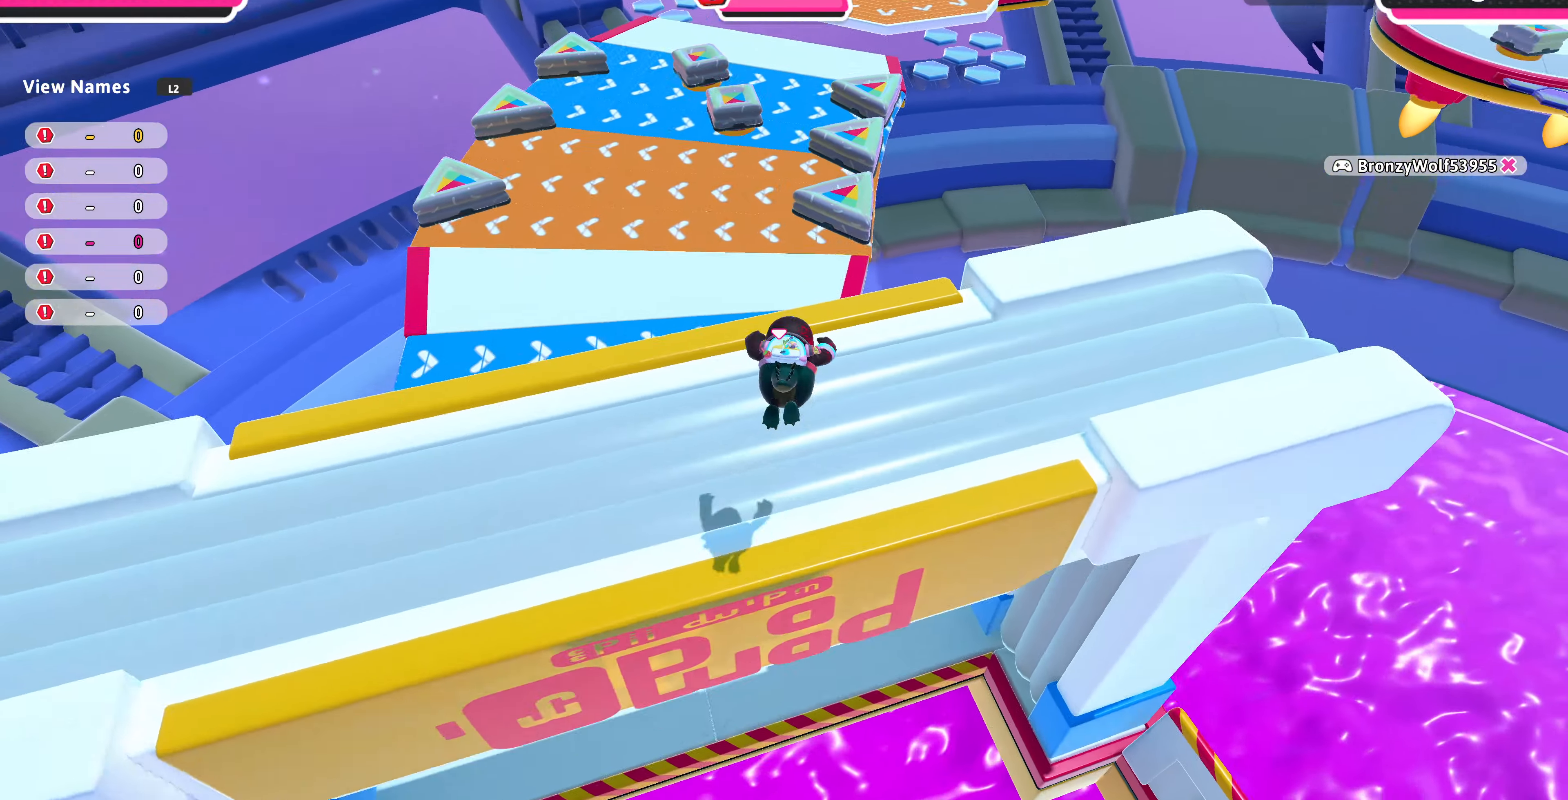
{"buttons": [], "left_stick": "up", "right_stick": "center", "events": [[367, "CROSS", "down"], [467, "CROSS", "up"]]}
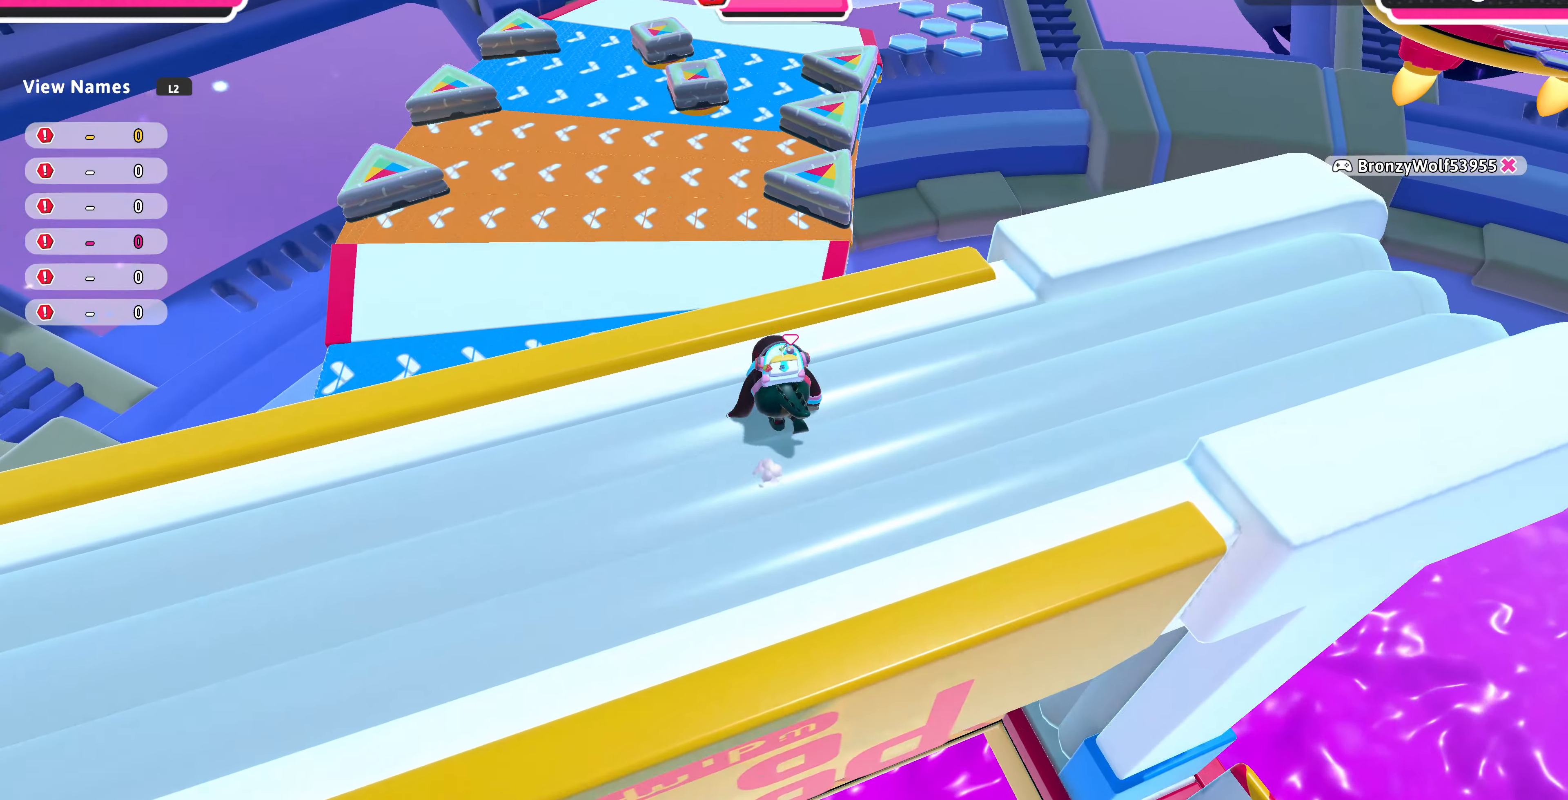
{"buttons": [], "left_stick": "up", "right_stick": "center", "events": [[300, "left_stick", "center"], [334, "CROSS", "down"], [367, "CROSS", "up"], [367, "left_stick", "up"]]}
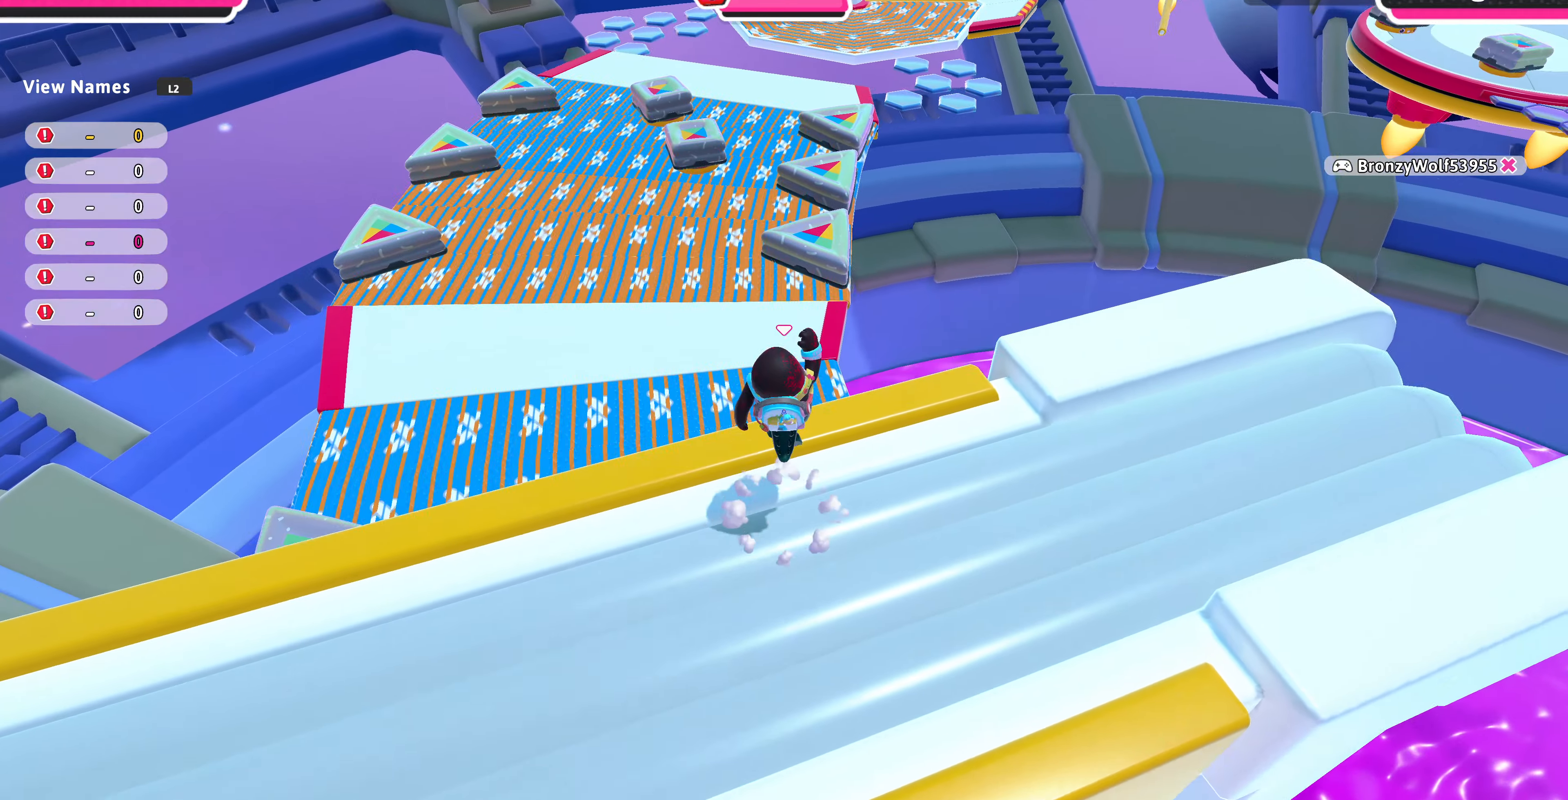
{"buttons": [], "left_stick": "up", "right_stick": "center", "events": [[67, "left_stick", "center"], [200, "left_stick", "up"]]}
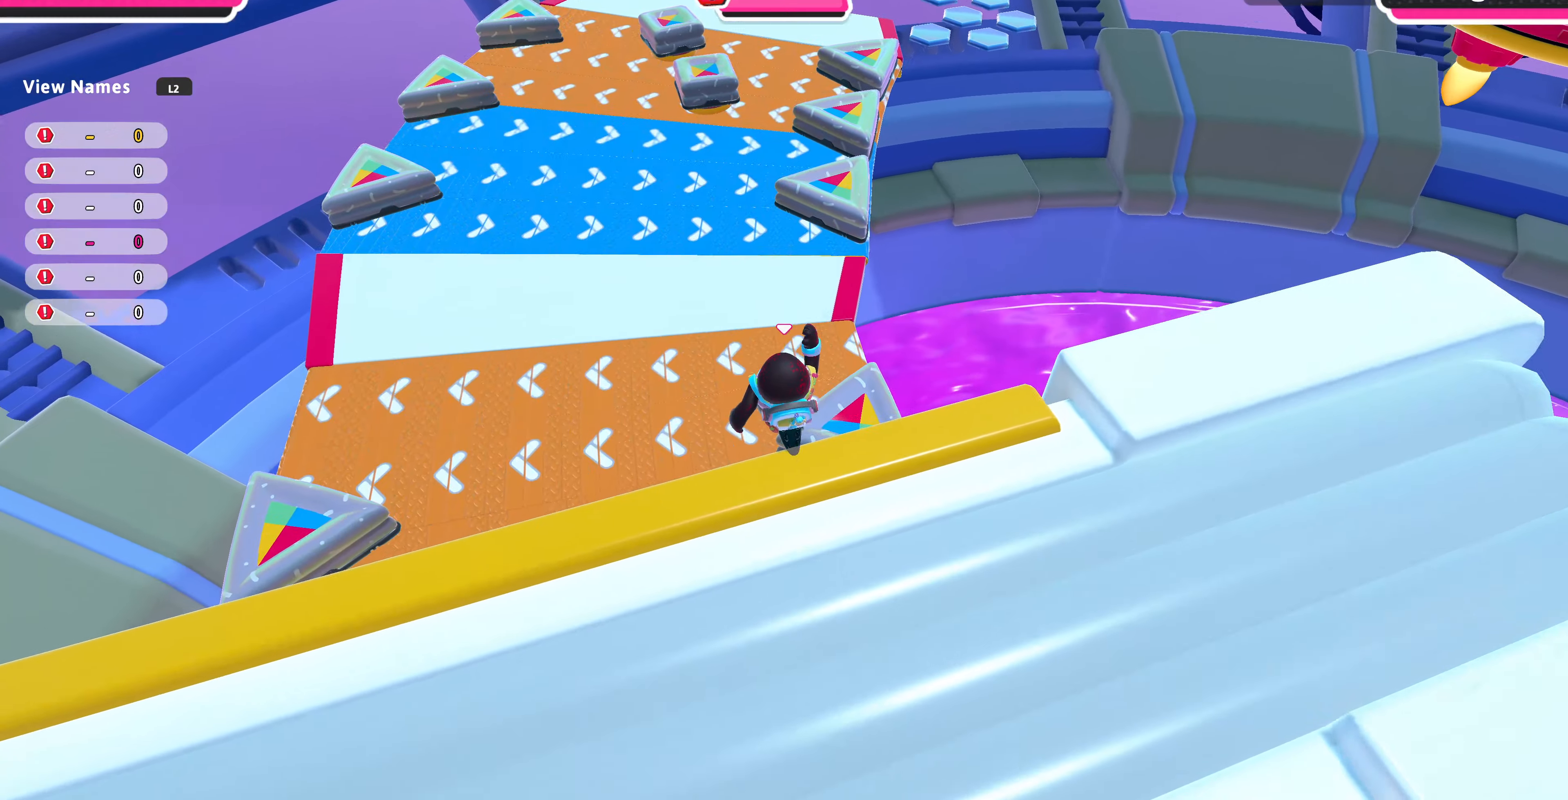
{"buttons": [], "left_stick": "up", "right_stick": "down", "events": [[67, "SQUARE", "down"], [234, "SQUARE", "up"], [500, "right_stick", "down"]]}
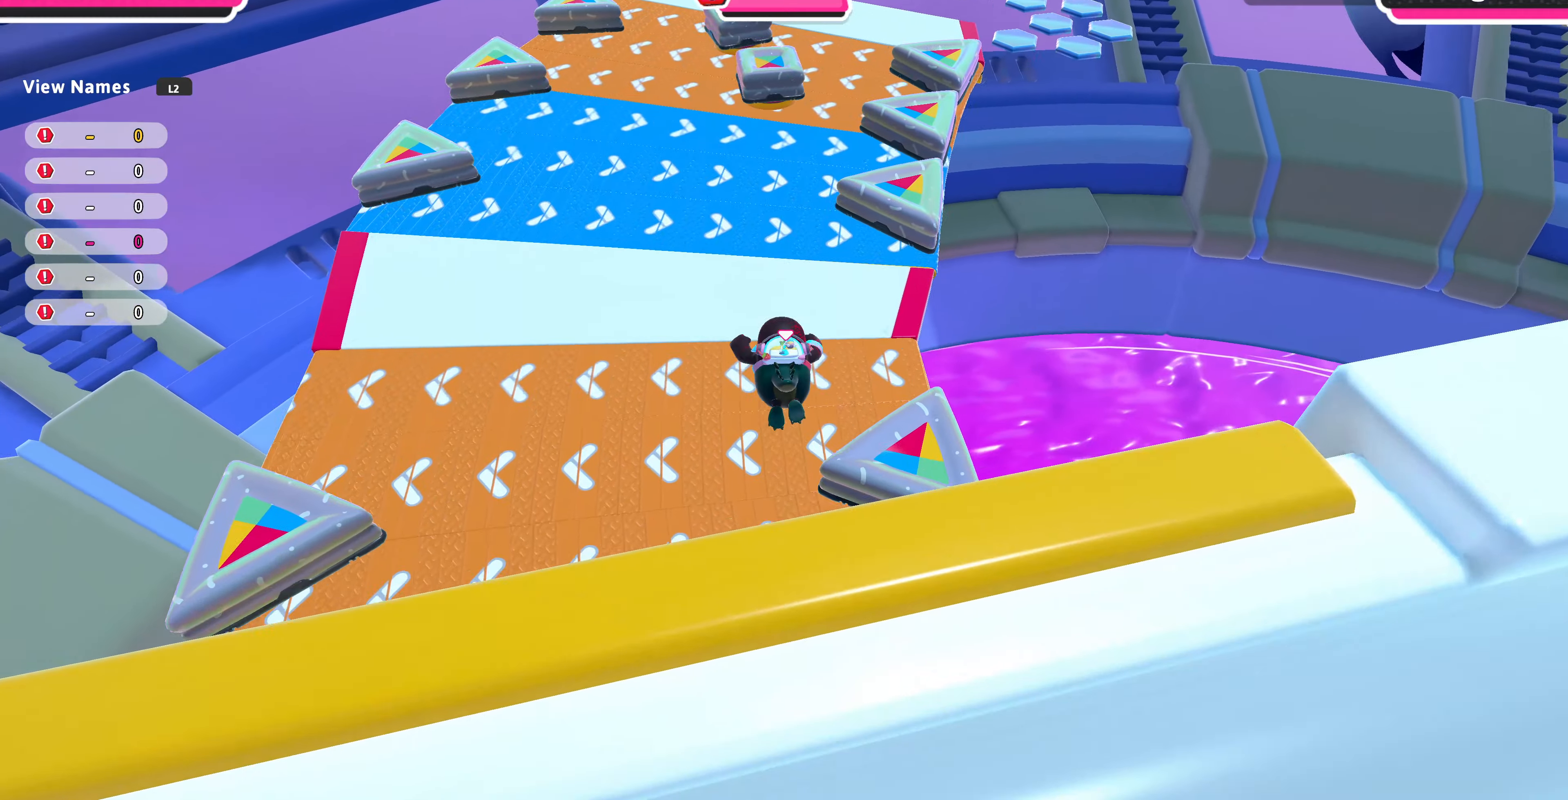
{"buttons": [], "left_stick": "up", "right_stick": "down", "events": []}
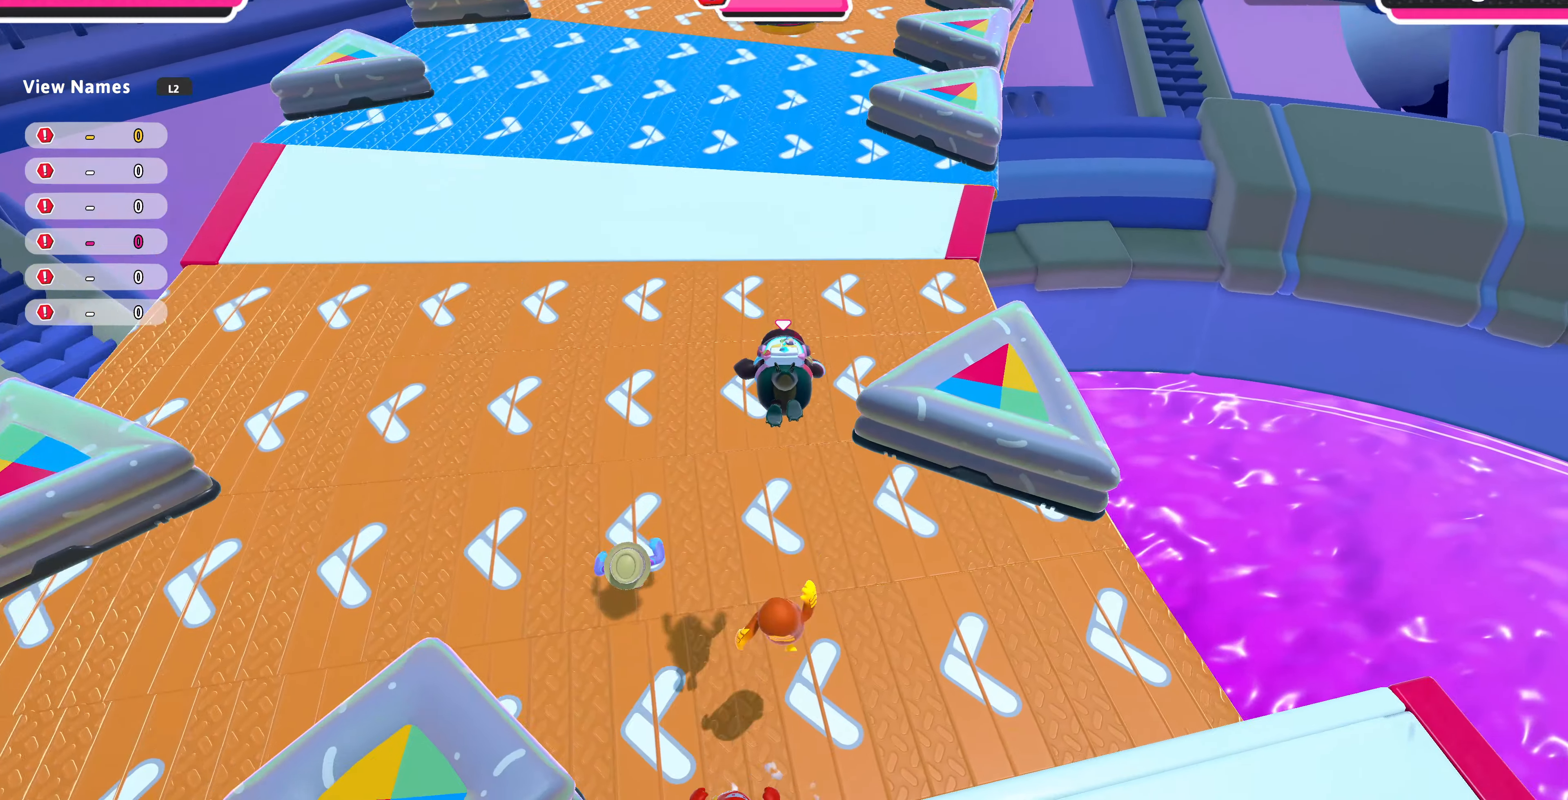
{"buttons": [], "left_stick": "up", "right_stick": "center", "events": [[200, "right_stick", "center"]]}
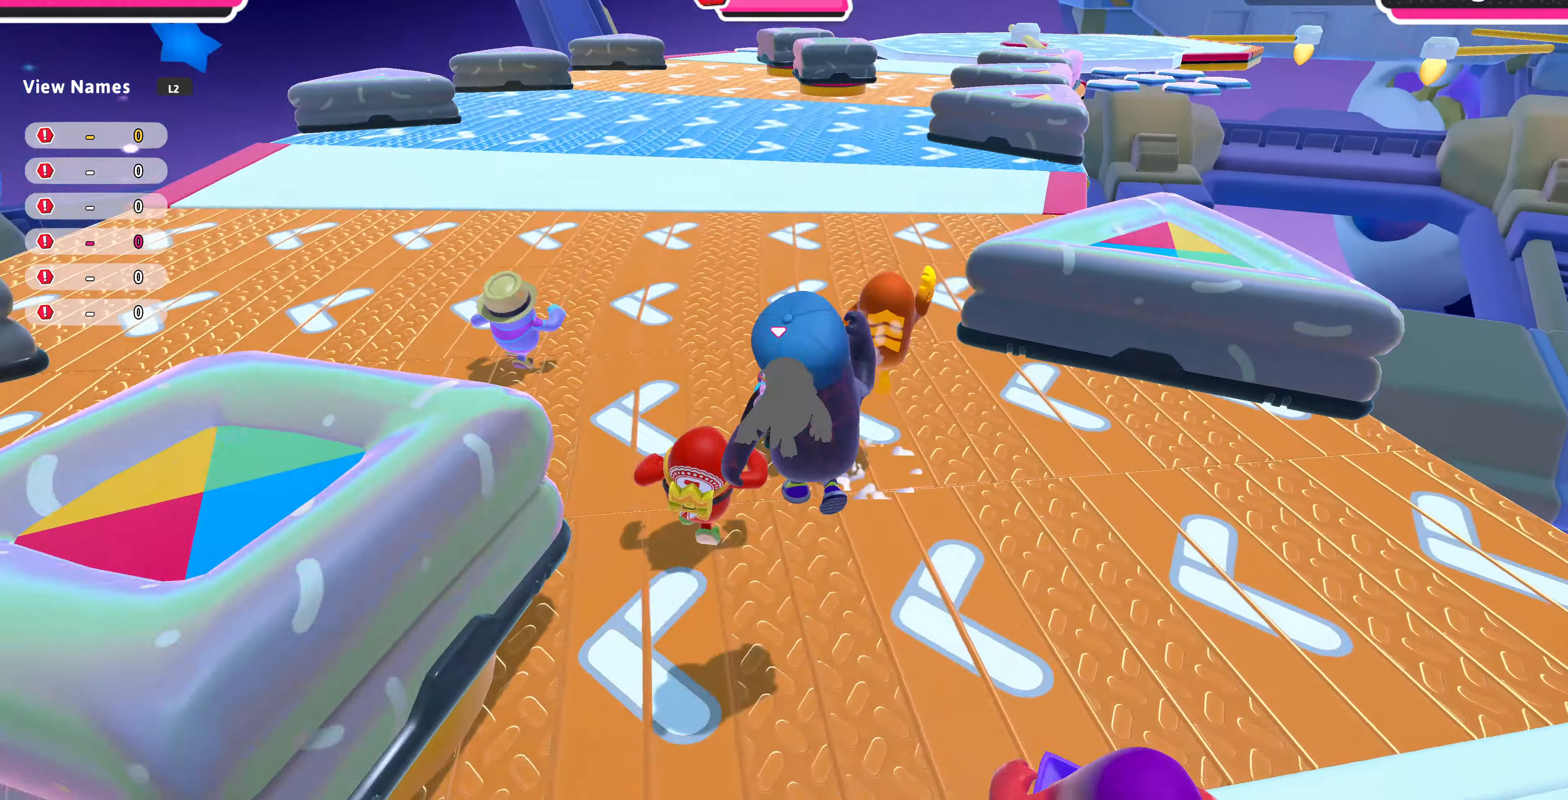
{"buttons": [], "left_stick": "up", "right_stick": "down-right", "events": [[367, "right_stick", "right"], [434, "right_stick", "down-right"]]}
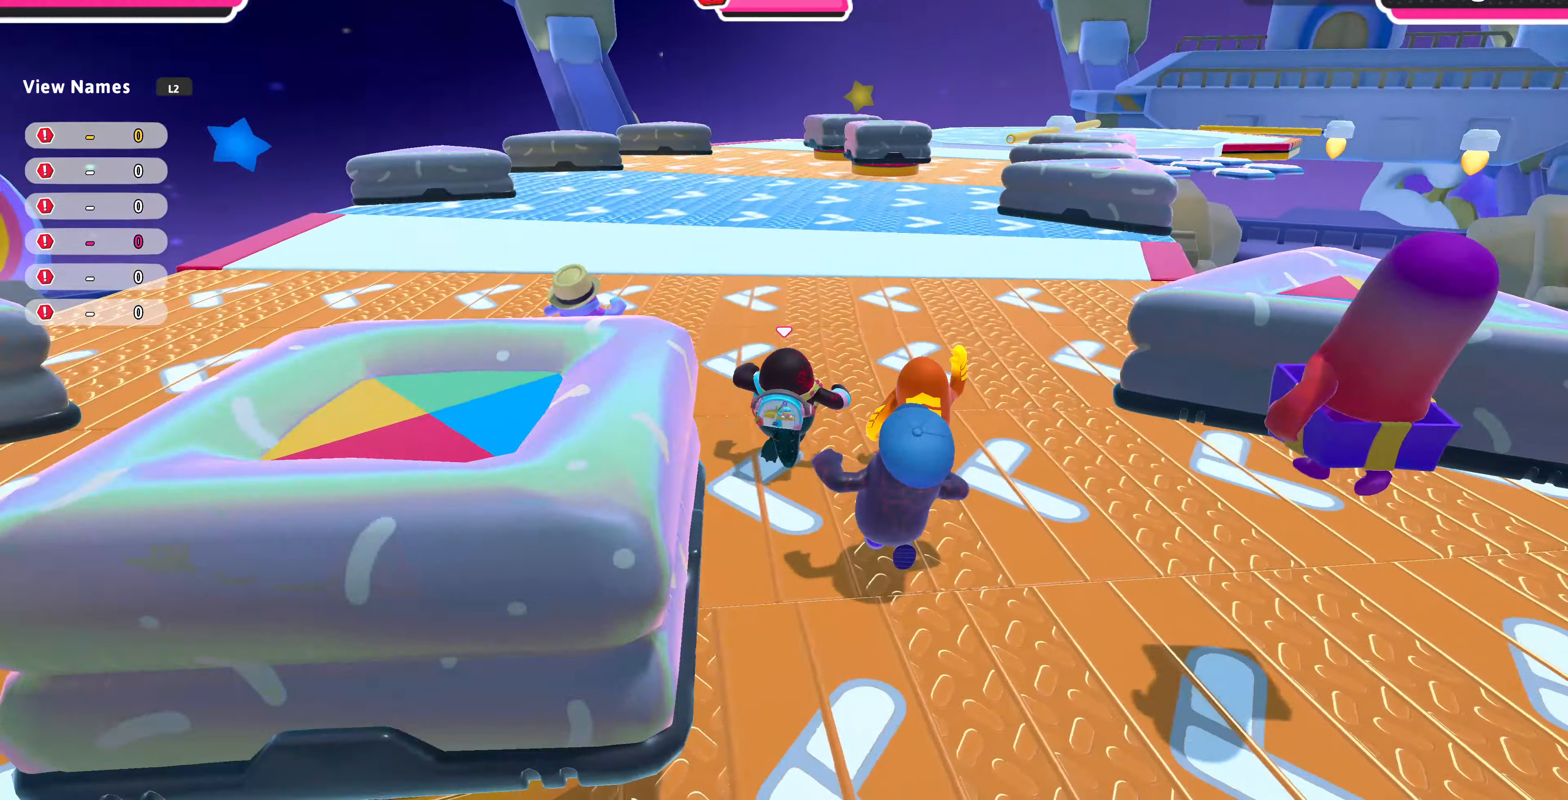
{"buttons": [], "left_stick": "up", "right_stick": "down-right", "events": []}